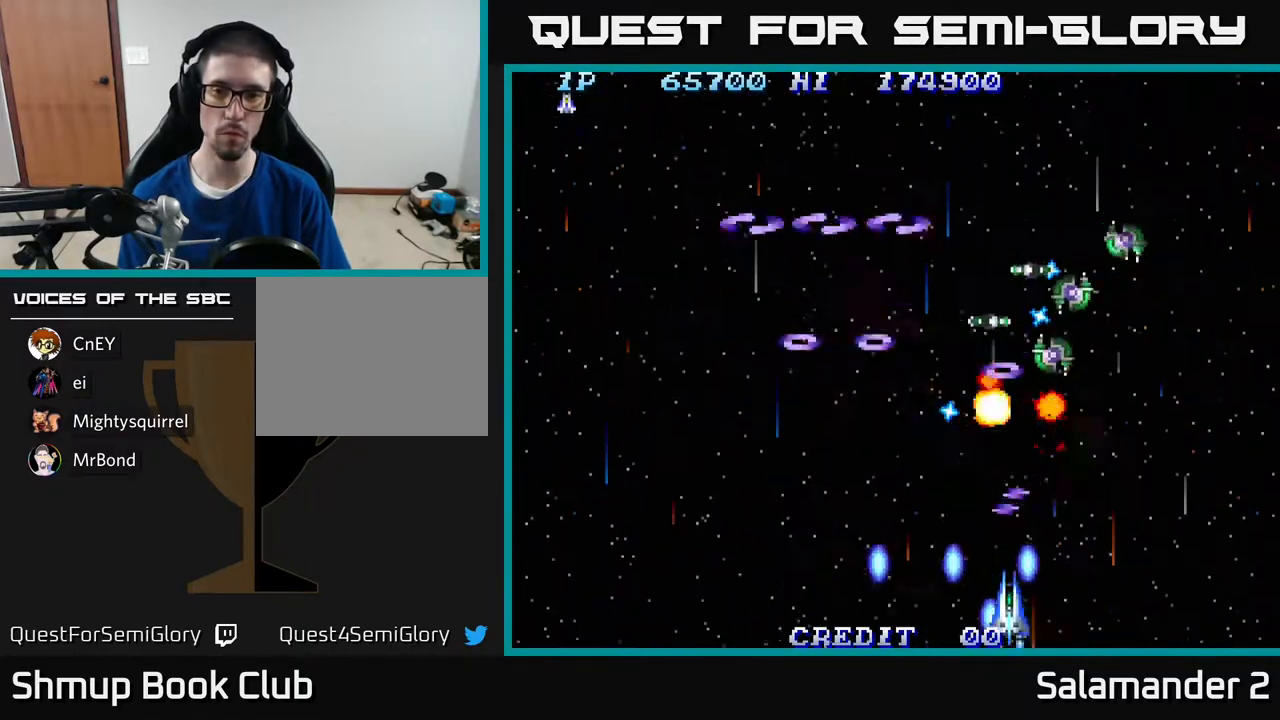
Gameplay with a controller (Xbox layout); each line is a JSON object with the inputs held at the frame after it. "events" lists button and stick changes between this image and that frame as [ms after this image, input, new state], when the widget could be followed in between. Not read: left_stick.
{"buttons": ["A", "DPAD_UP", "DPAD_RIGHT"], "right_stick": "center"}
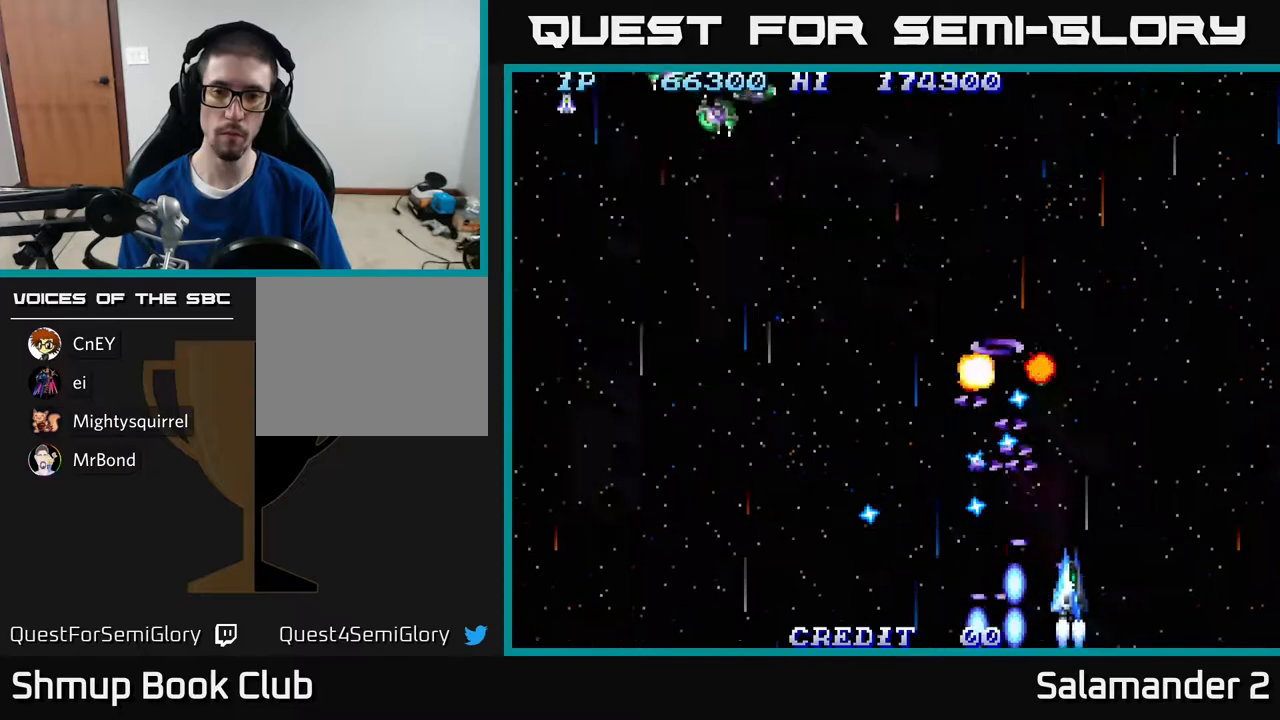
{"buttons": ["DPAD_UP", "DPAD_LEFT"], "right_stick": "center", "events": [[67, "A", "up"], [167, "A", "down"], [283, "DPAD_RIGHT", "up"], [300, "A", "up"], [367, "A", "down"], [367, "DPAD_LEFT", "down"], [483, "A", "up"]]}
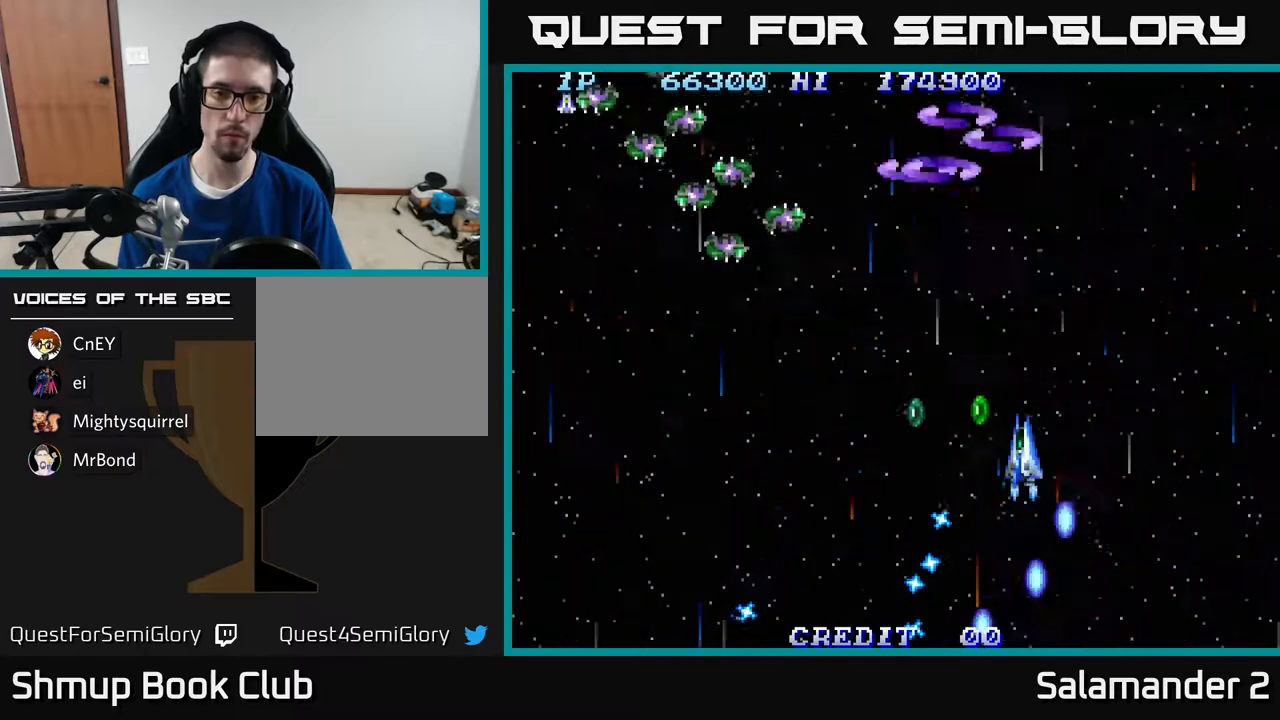
{"buttons": ["DPAD_DOWN", "DPAD_LEFT"], "right_stick": "center", "events": [[33, "A", "down"], [100, "DPAD_UP", "up"], [167, "A", "up"], [250, "DPAD_DOWN", "down"], [300, "A", "down"], [417, "A", "up"]]}
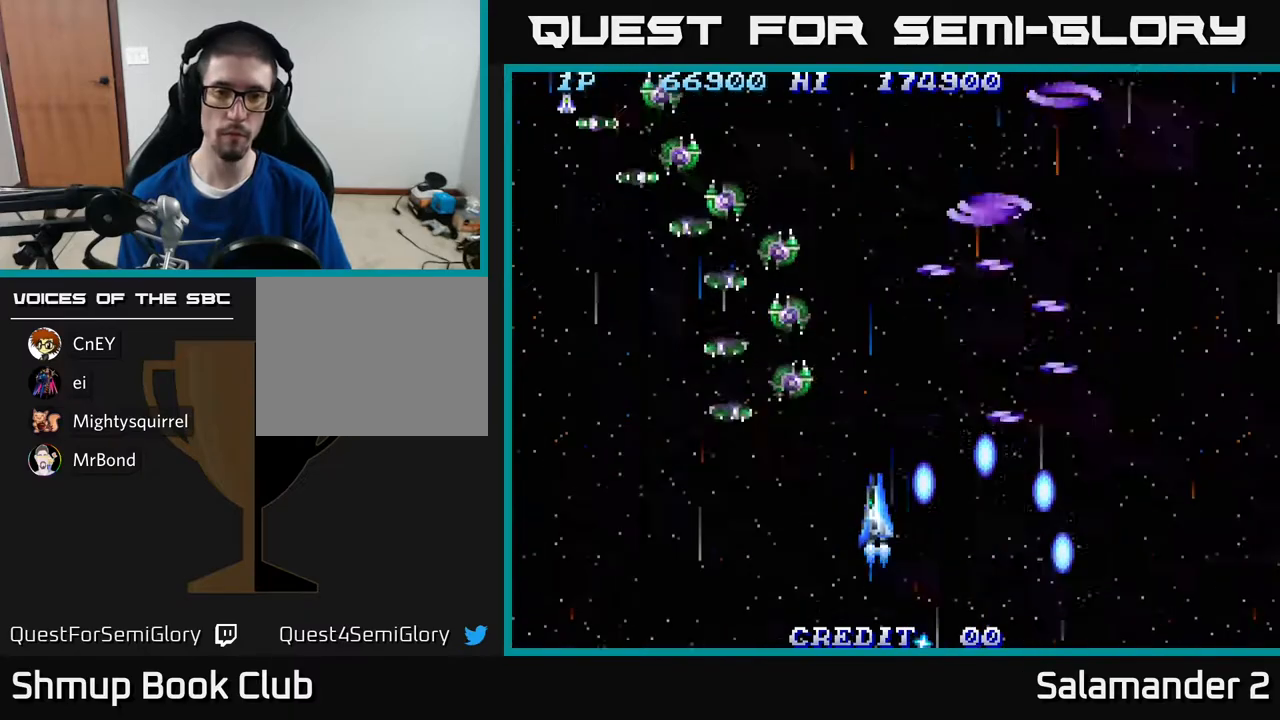
{"buttons": ["DPAD_DOWN", "DPAD_LEFT"], "right_stick": "center", "events": [[400, "A", "down"], [483, "A", "up"]]}
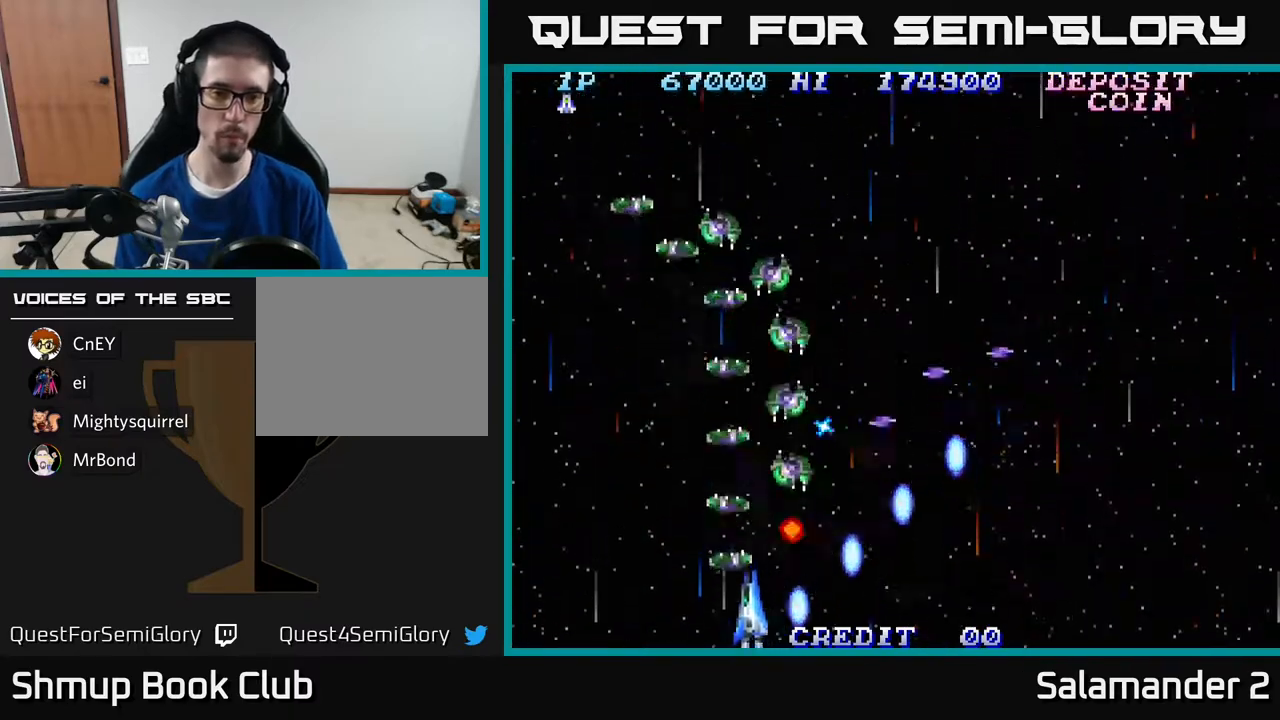
{"buttons": ["DPAD_LEFT"], "right_stick": "center", "events": [[33, "A", "down"], [67, "DPAD_DOWN", "up"], [83, "A", "up"], [117, "DPAD_LEFT", "up"], [167, "A", "down"], [217, "A", "up"], [300, "A", "down"], [350, "A", "up"], [433, "A", "down"], [483, "A", "up"], [500, "DPAD_LEFT", "down"]]}
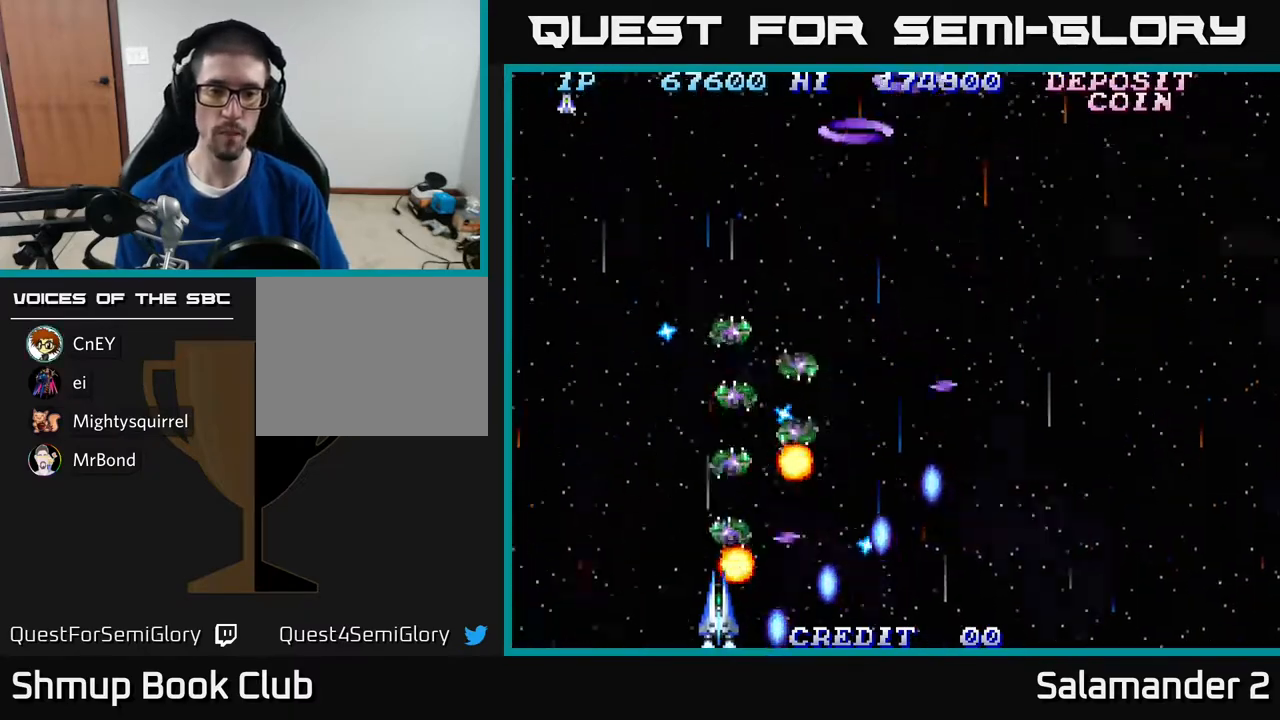
{"buttons": ["A", "DPAD_LEFT"], "right_stick": "center", "events": [[33, "A", "down"], [83, "A", "up"], [183, "DPAD_LEFT", "up"], [483, "DPAD_LEFT", "down"], [500, "A", "down"]]}
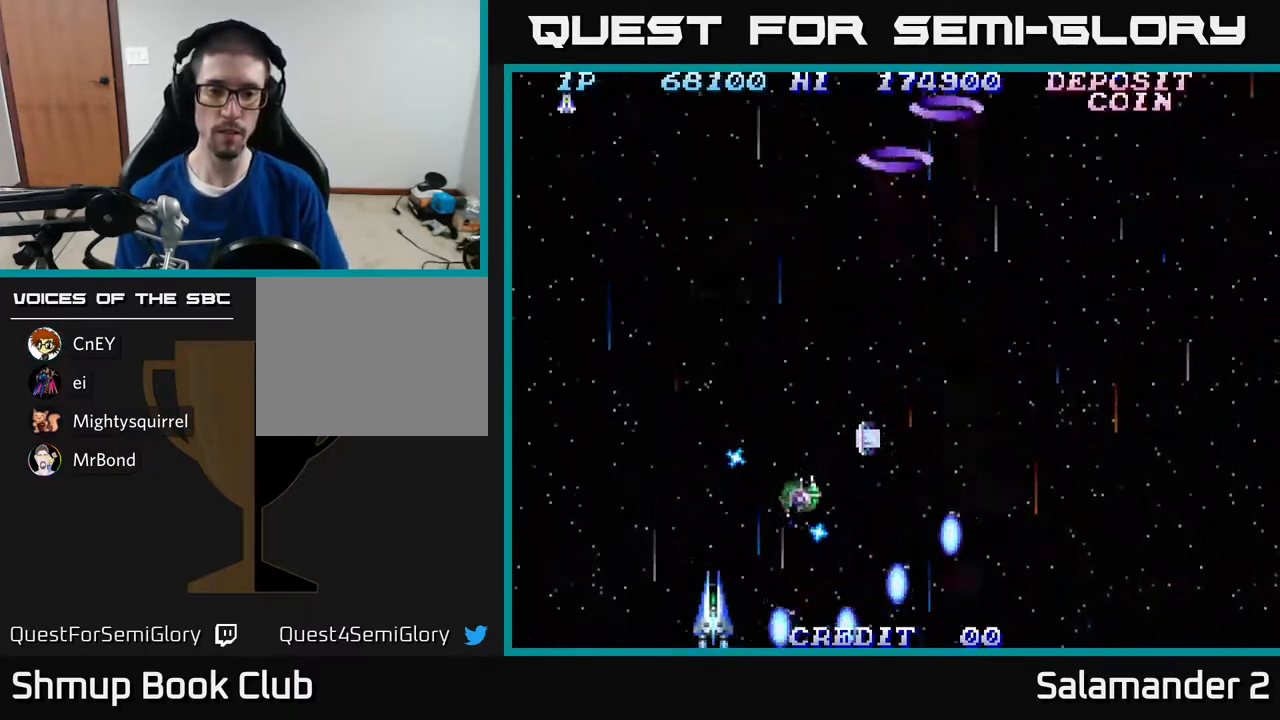
{"buttons": ["A", "DPAD_RIGHT"], "right_stick": "center", "events": [[67, "A", "up"], [117, "A", "down"], [217, "DPAD_UP", "down"], [233, "A", "up"], [267, "DPAD_LEFT", "up"], [283, "A", "down"], [367, "A", "up"], [467, "A", "down"], [483, "DPAD_RIGHT", "down"], [483, "DPAD_UP", "up"]]}
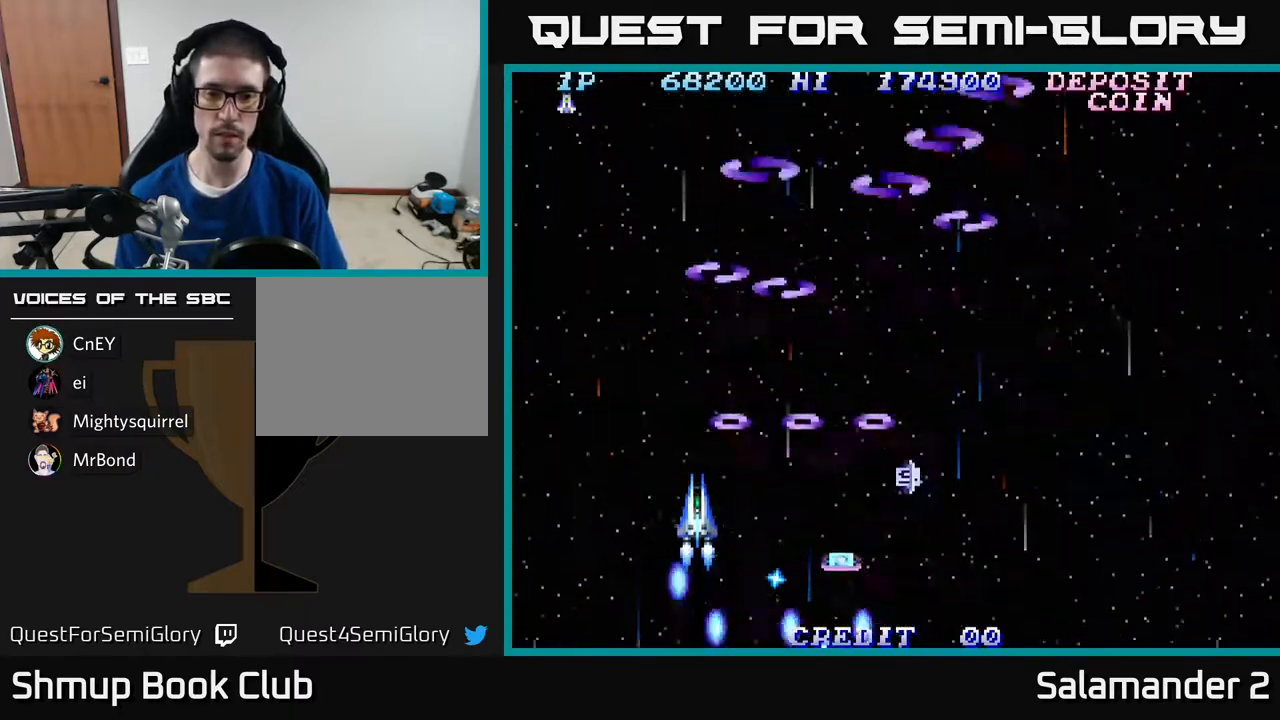
{"buttons": ["A", "DPAD_RIGHT"], "right_stick": "center", "events": [[100, "A", "up"], [183, "A", "down"], [183, "DPAD_DOWN", "down"], [233, "DPAD_RIGHT", "up"], [283, "A", "up"], [283, "DPAD_RIGHT", "down"], [400, "A", "down"], [467, "DPAD_DOWN", "up"]]}
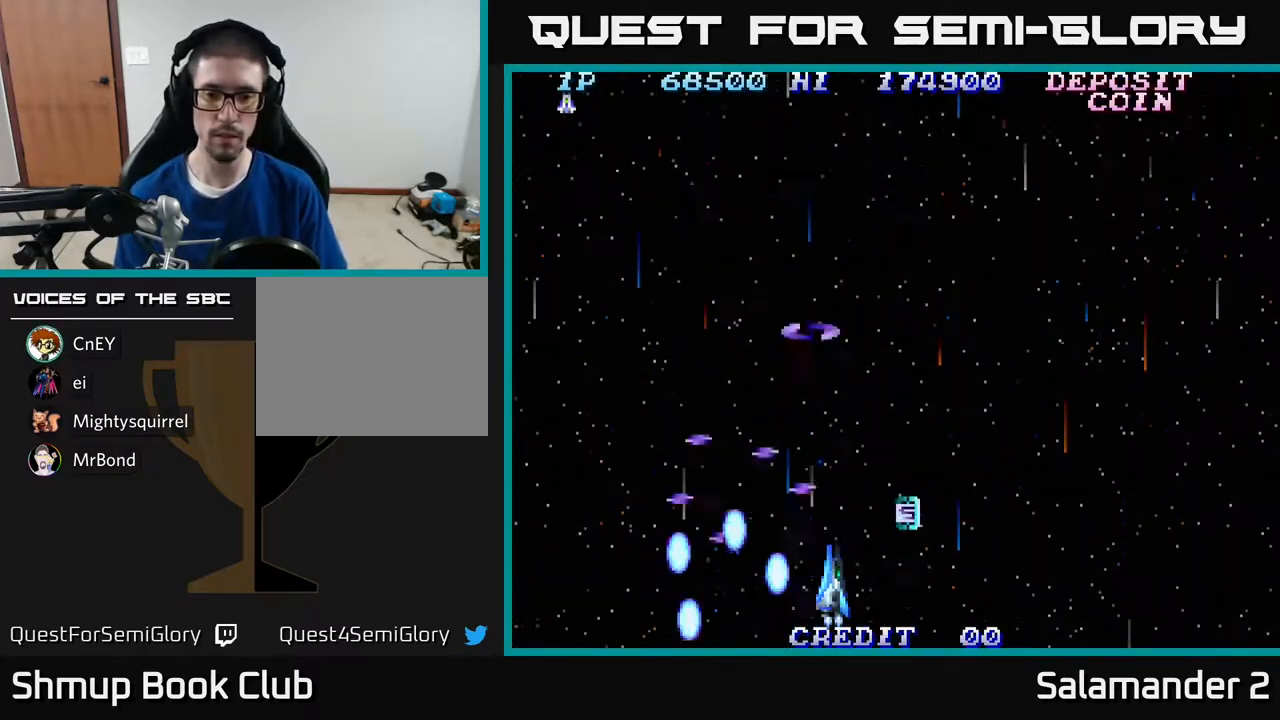
{"buttons": ["A", "DPAD_RIGHT"], "right_stick": "center", "events": [[17, "A", "up"], [100, "A", "down"], [117, "DPAD_UP", "down"], [167, "A", "up"], [183, "DPAD_RIGHT", "up"], [233, "DPAD_RIGHT", "down"], [350, "A", "down"], [383, "DPAD_UP", "up"], [433, "A", "up"], [500, "A", "down"]]}
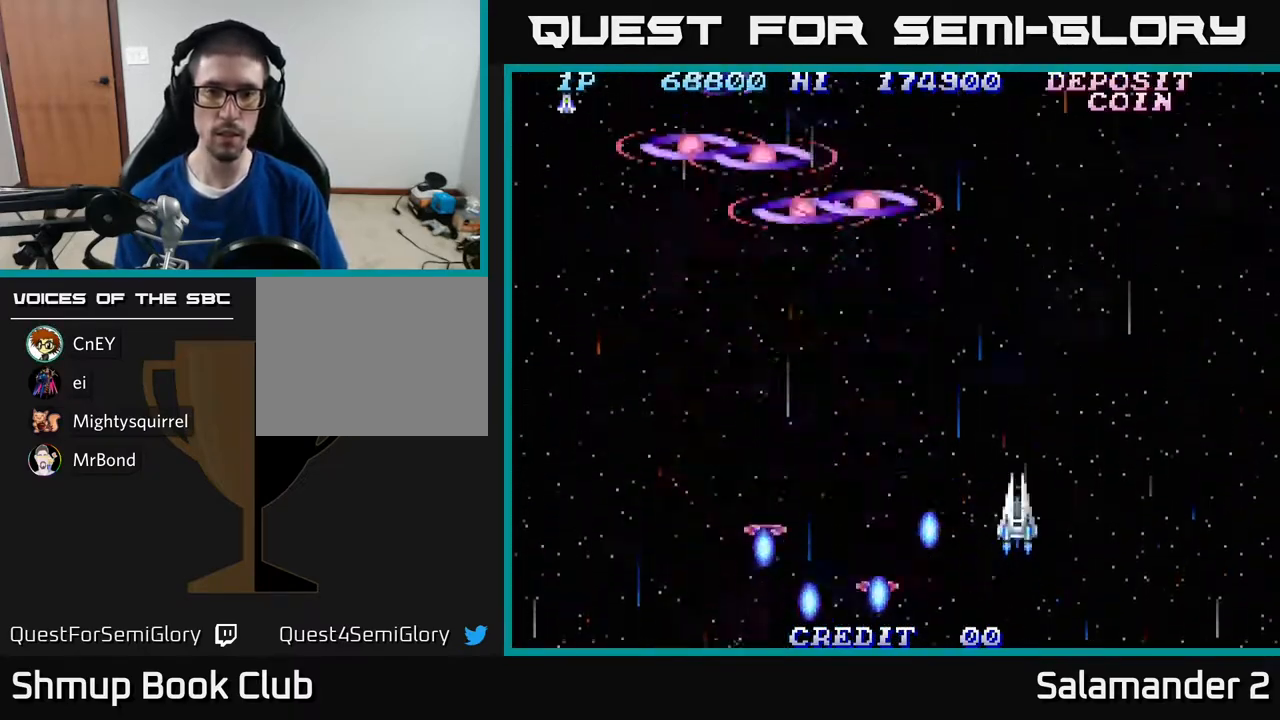
{"buttons": ["DPAD_RIGHT"], "right_stick": "center", "events": [[50, "A", "up"], [183, "A", "down"], [283, "A", "up"], [383, "A", "down"], [483, "A", "up"]]}
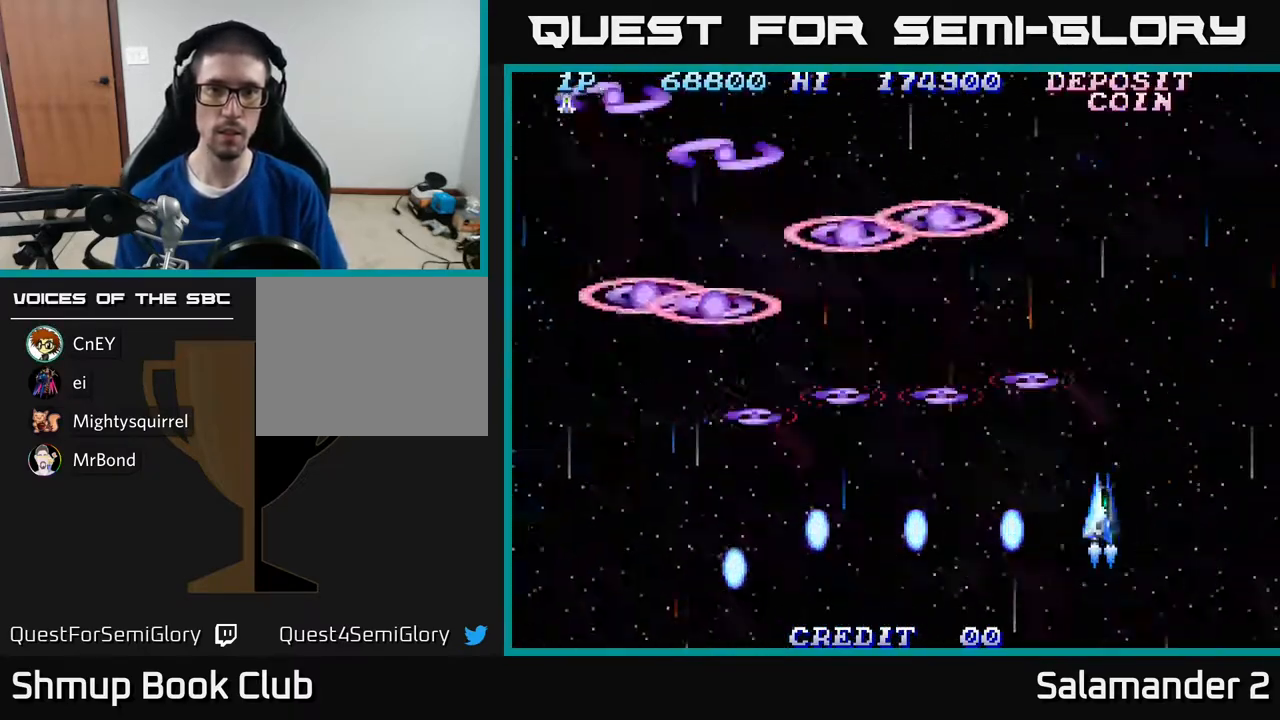
{"buttons": ["A", "DPAD_RIGHT"], "right_stick": "center", "events": [[50, "A", "down"], [183, "A", "up"], [267, "A", "down"], [350, "A", "up"], [433, "A", "down"]]}
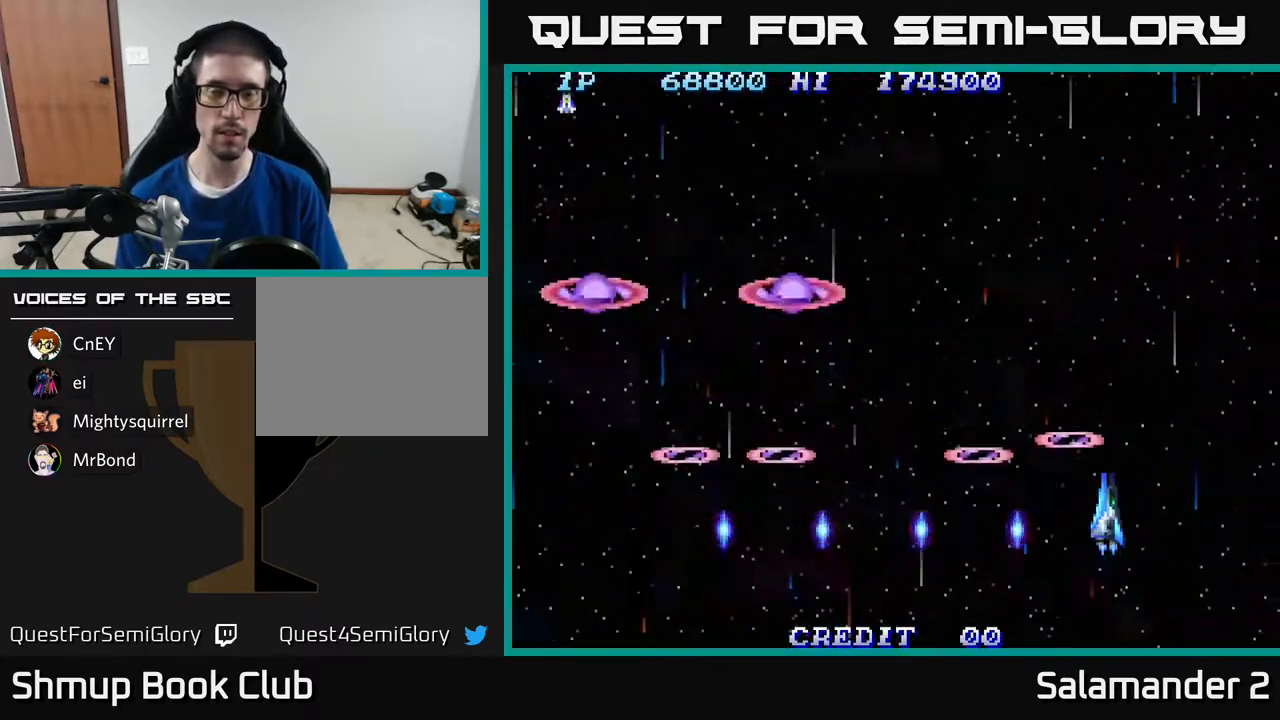
{"buttons": ["DPAD_LEFT"], "right_stick": "center", "events": [[67, "A", "up"], [67, "DPAD_DOWN", "down"], [100, "DPAD_RIGHT", "up"], [150, "A", "down"], [150, "DPAD_LEFT", "down"], [233, "A", "up"], [283, "DPAD_DOWN", "up"], [317, "A", "down"], [450, "A", "up"]]}
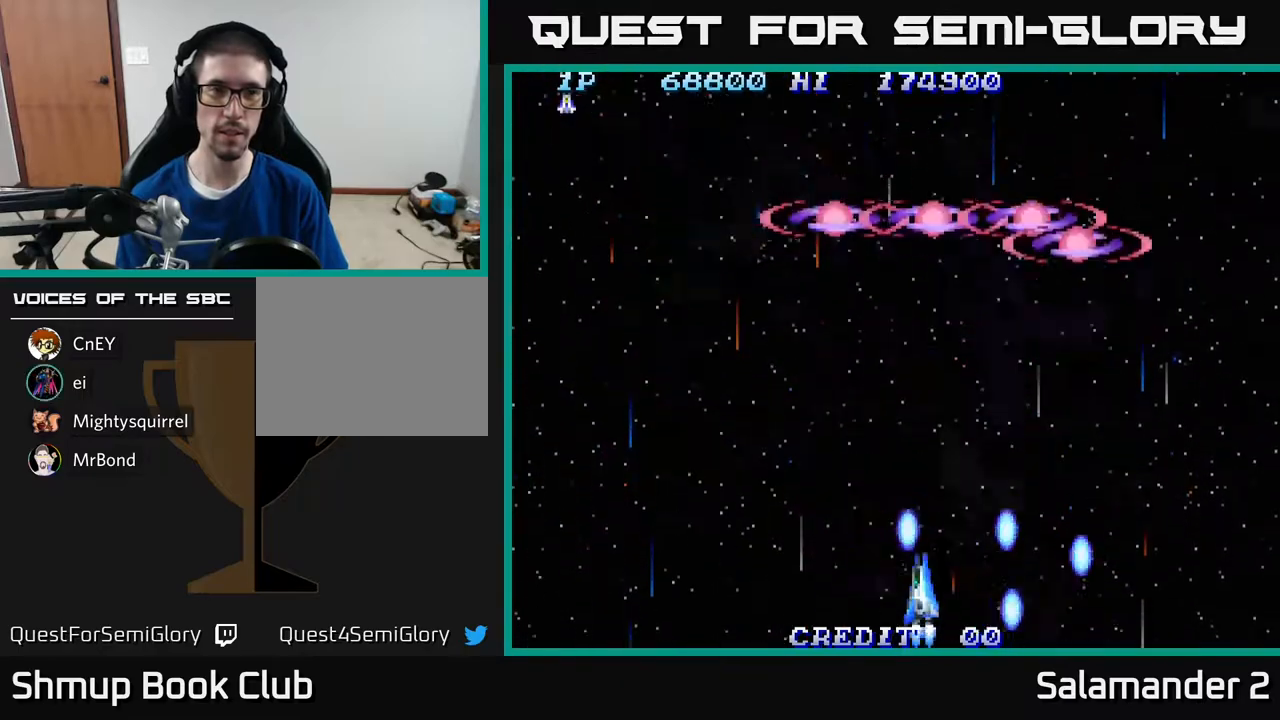
{"buttons": ["A", "DPAD_LEFT"], "right_stick": "center", "events": [[33, "A", "down"], [133, "A", "up"], [217, "A", "down"], [350, "A", "up"], [483, "A", "down"]]}
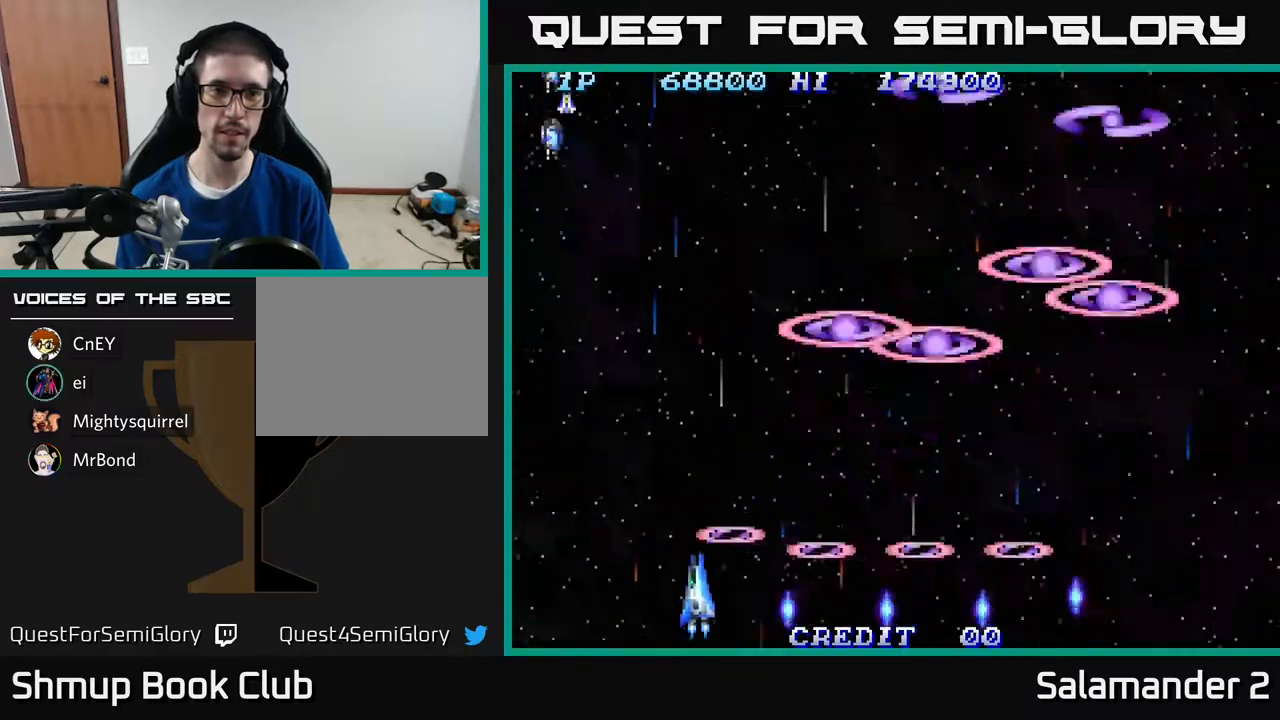
{"buttons": ["DPAD_LEFT"], "right_stick": "center", "events": [[83, "A", "up"], [183, "A", "down"], [317, "A", "up"], [417, "A", "down"], [483, "A", "up"]]}
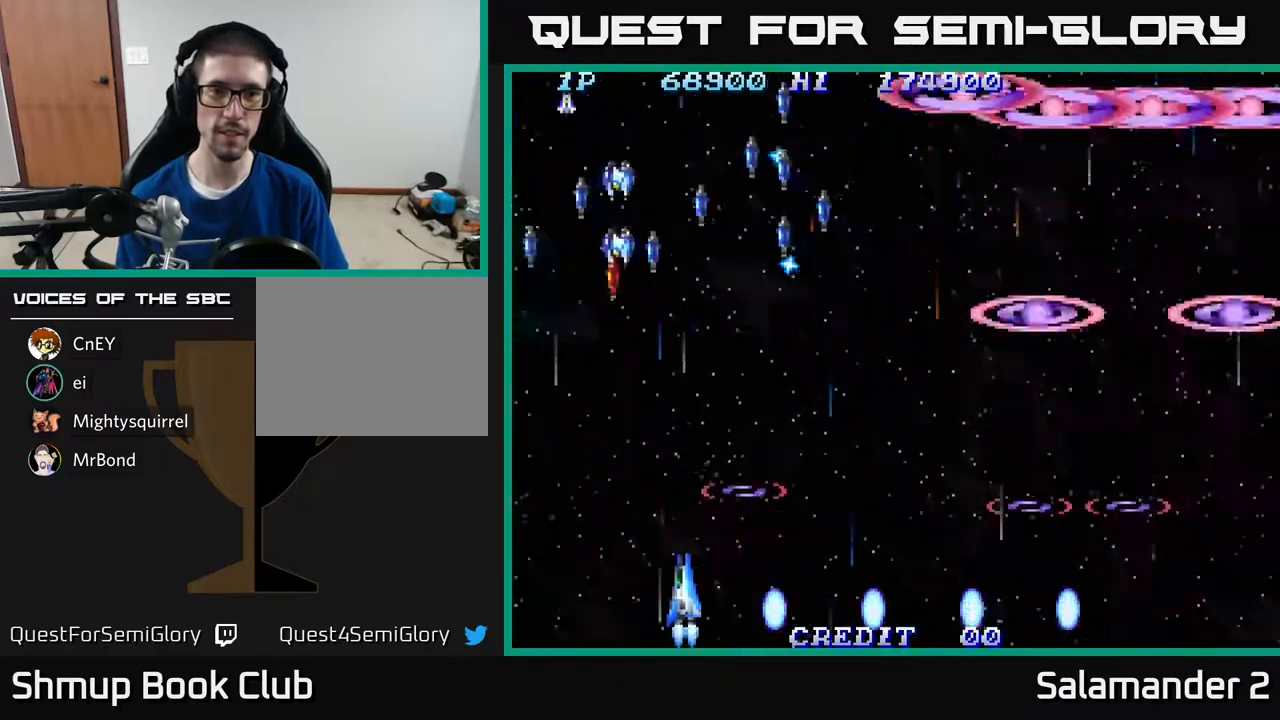
{"buttons": ["DPAD_LEFT"], "right_stick": "center", "events": [[67, "A", "down"], [167, "A", "up"], [250, "A", "down"], [317, "A", "up"], [383, "A", "down"], [483, "A", "up"]]}
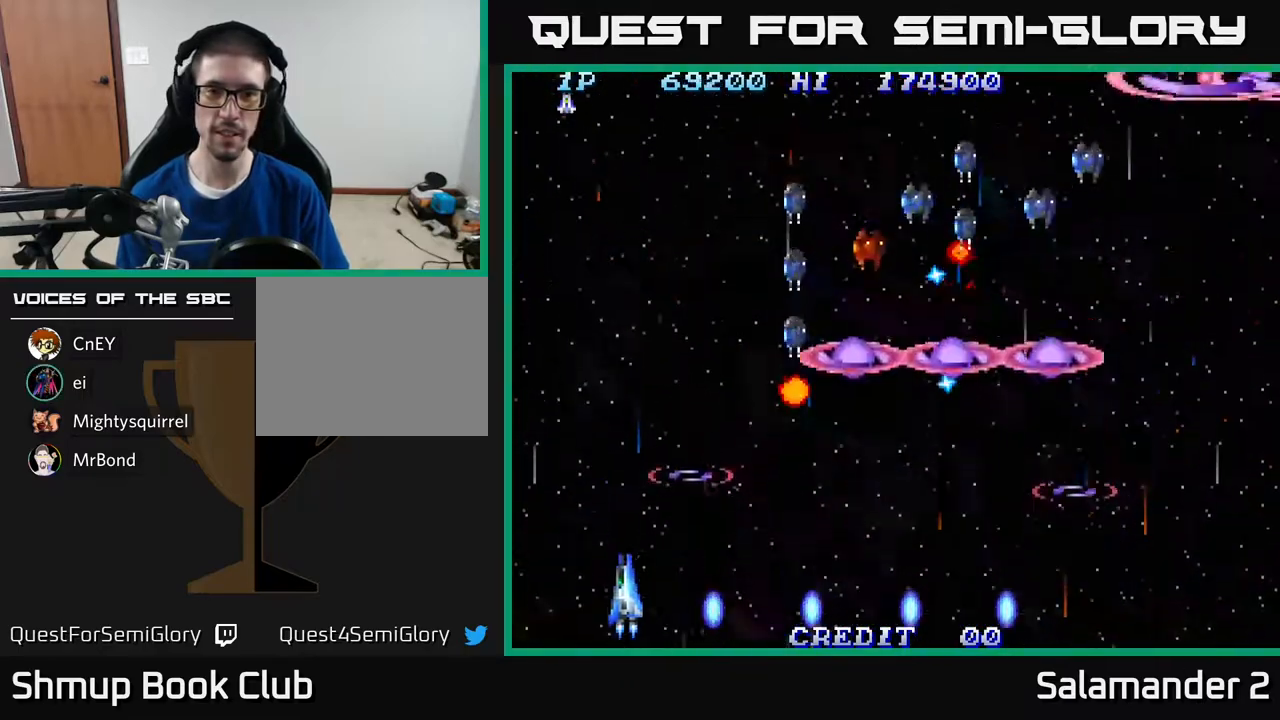
{"buttons": ["DPAD_UP", "DPAD_RIGHT"], "right_stick": "center", "events": [[67, "A", "down"], [167, "A", "up"], [200, "A", "down"], [217, "DPAD_UP", "down"], [267, "DPAD_LEFT", "up"], [317, "A", "up"], [383, "A", "down"], [383, "DPAD_RIGHT", "down"], [500, "A", "up"]]}
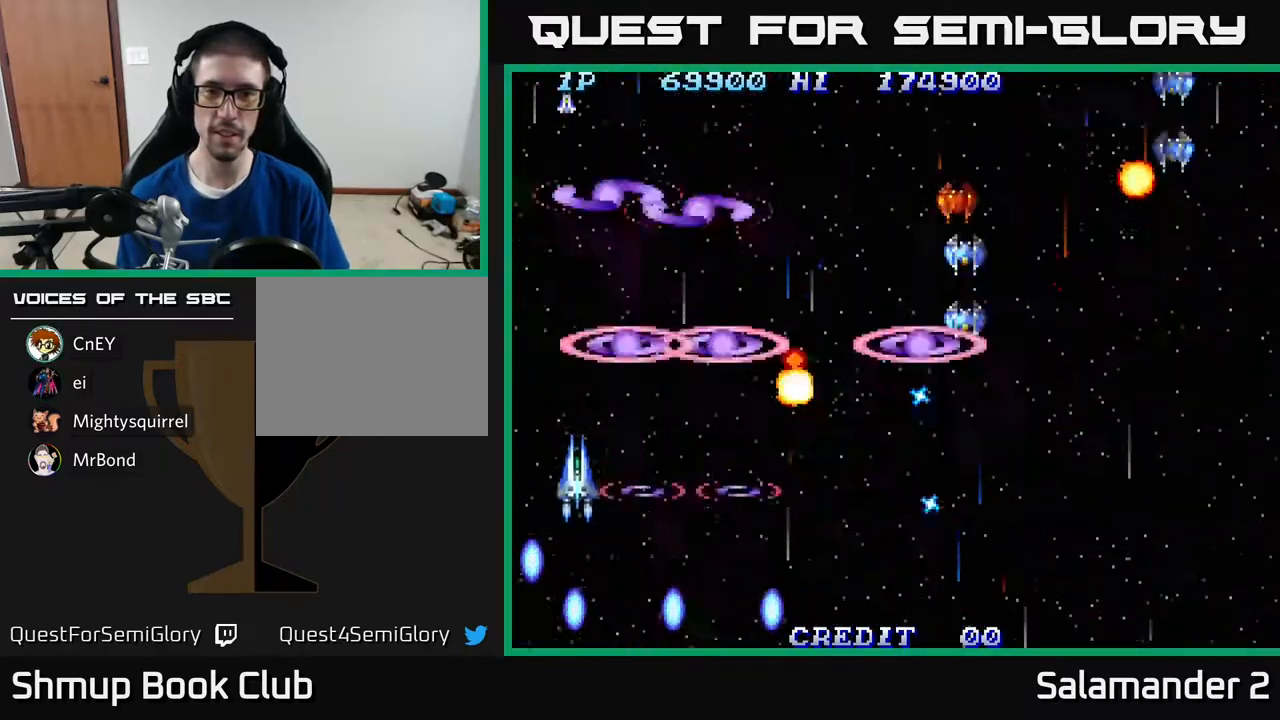
{"buttons": ["DPAD_DOWN", "DPAD_RIGHT"], "right_stick": "center", "events": [[67, "A", "down"], [167, "A", "up"], [233, "A", "down"], [350, "DPAD_UP", "up"], [367, "A", "up"], [417, "DPAD_DOWN", "down"]]}
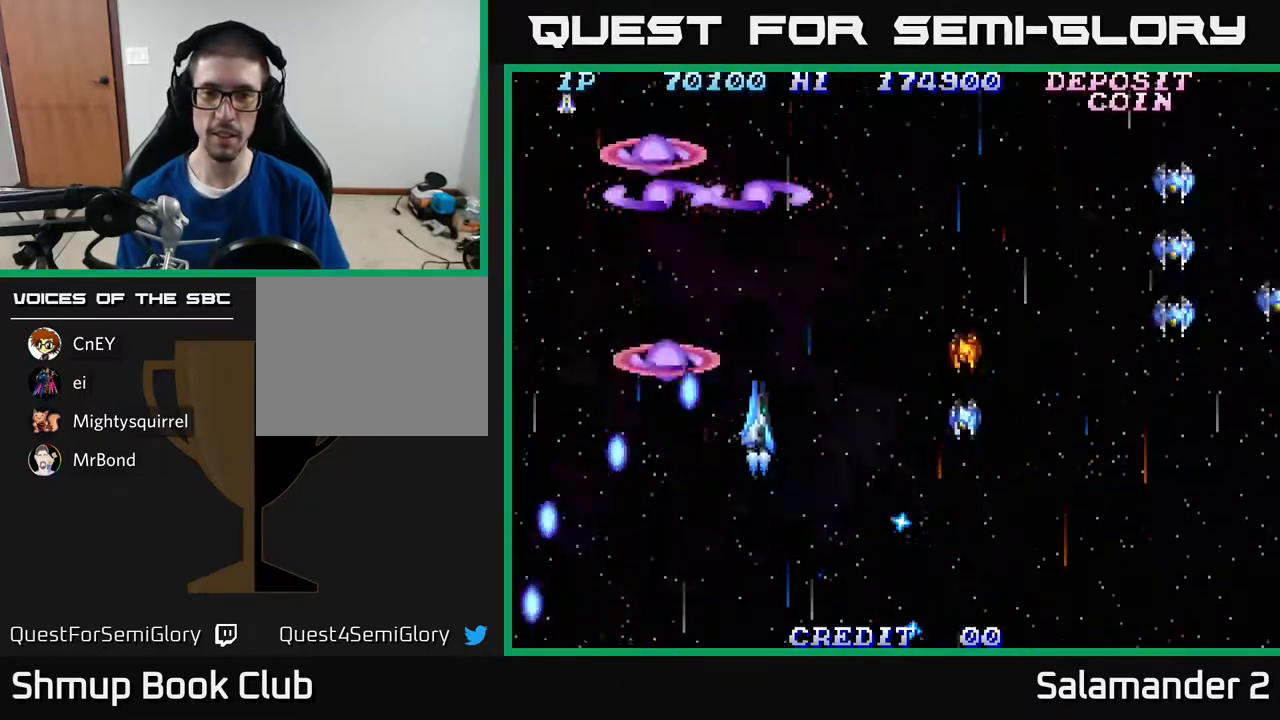
{"buttons": ["DPAD_UP"], "right_stick": "center", "events": [[383, "A", "down"], [383, "DPAD_DOWN", "up"], [383, "DPAD_RIGHT", "up"], [417, "DPAD_LEFT", "down"], [433, "DPAD_UP", "down"], [467, "A", "up"], [500, "DPAD_LEFT", "up"]]}
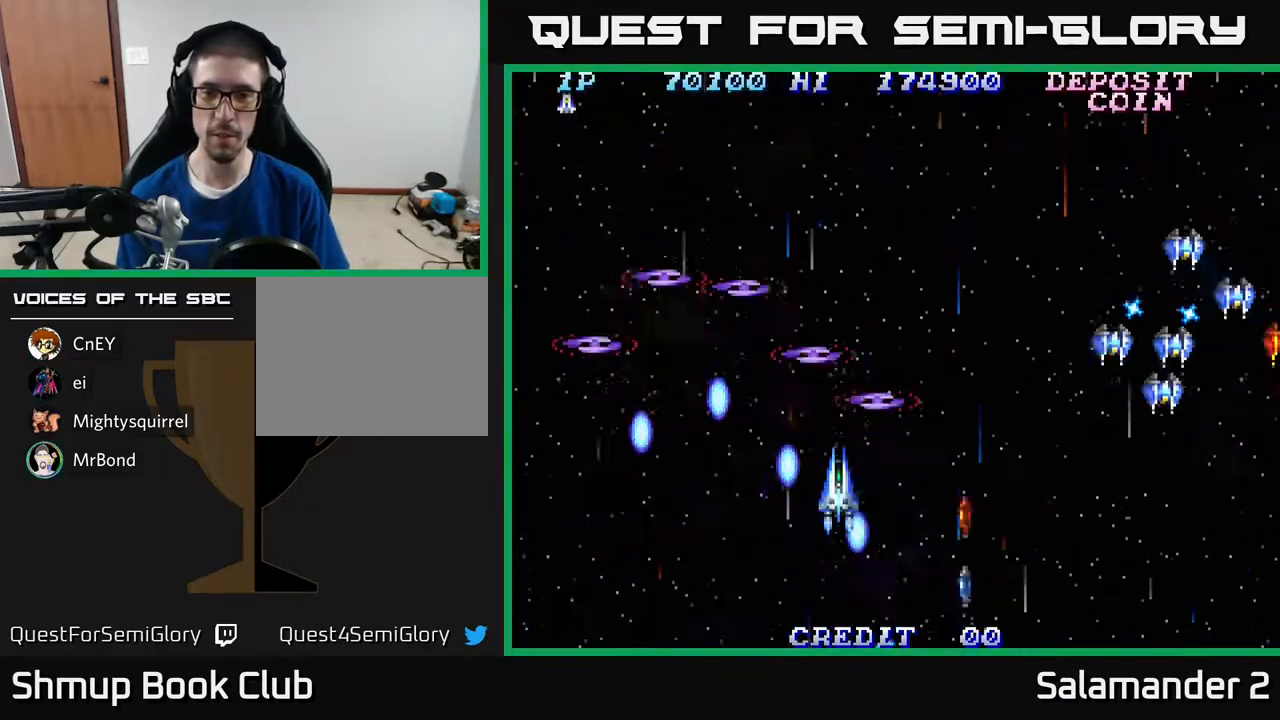
{"buttons": ["DPAD_DOWN", "DPAD_RIGHT"], "right_stick": "center", "events": [[50, "A", "down"], [67, "DPAD_RIGHT", "down"], [117, "DPAD_UP", "up"], [200, "A", "up"], [400, "DPAD_DOWN", "down"]]}
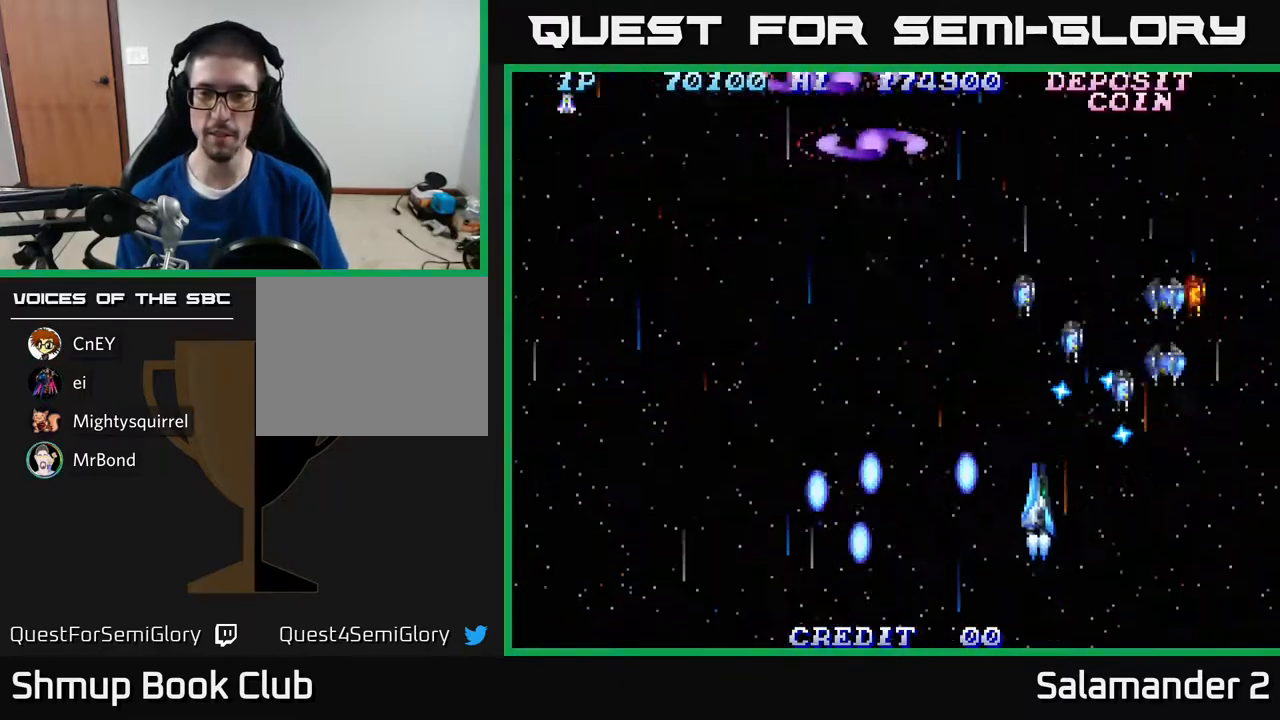
{"buttons": ["A", "DPAD_RIGHT"], "right_stick": "center", "events": [[50, "A", "down"], [150, "A", "up"], [200, "A", "down"], [250, "A", "up"], [333, "A", "down"], [333, "DPAD_DOWN", "up"], [417, "A", "up"], [500, "A", "down"]]}
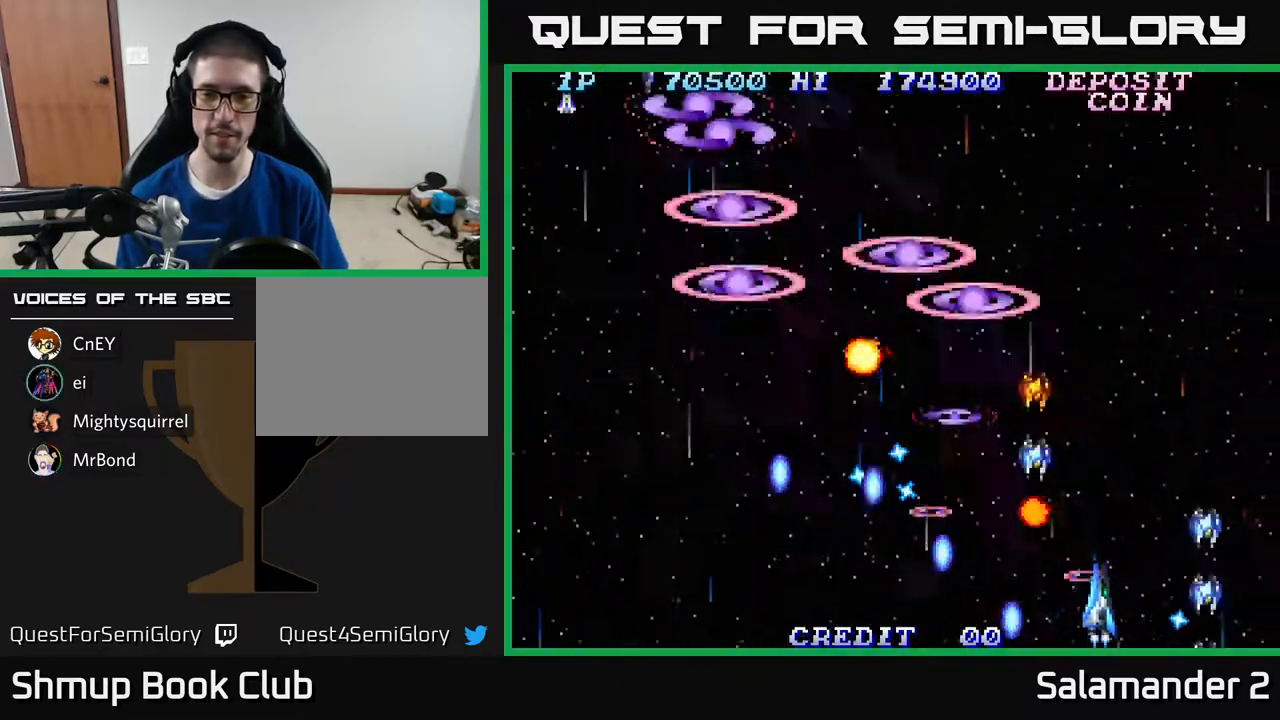
{"buttons": ["A", "DPAD_UP", "DPAD_LEFT"], "right_stick": "center"}
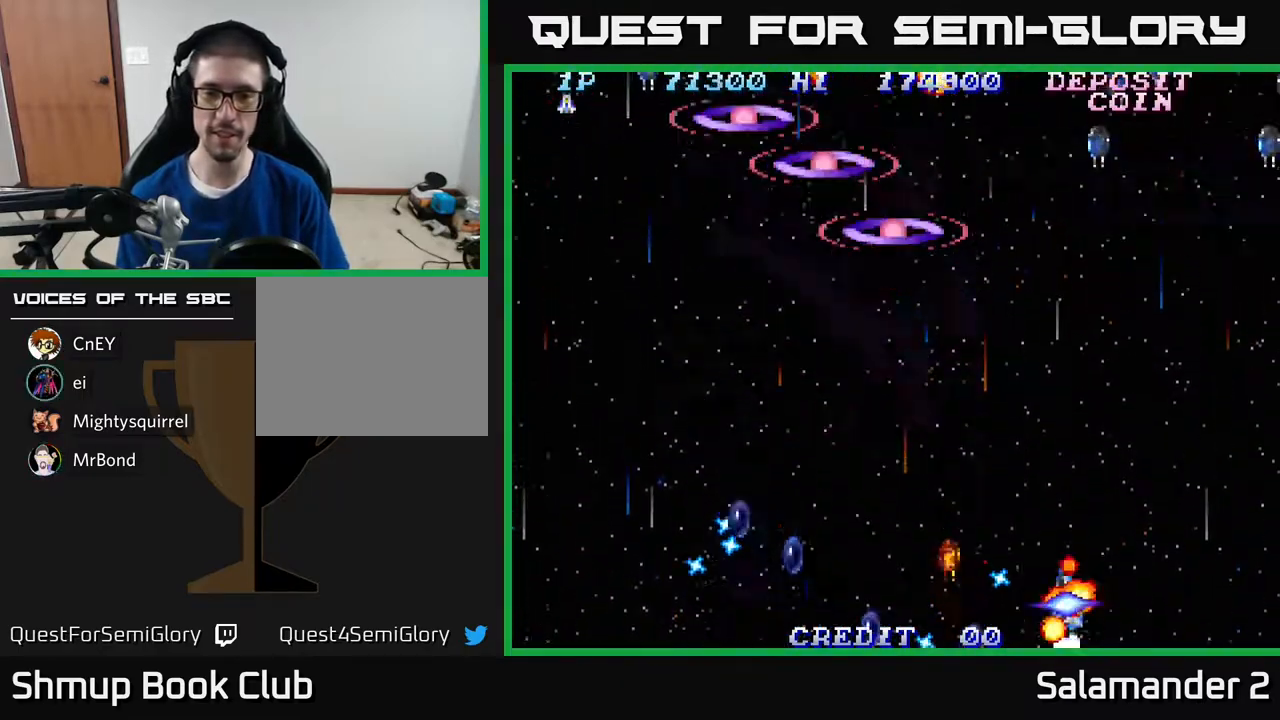
{"buttons": ["DPAD_LEFT"], "right_stick": "center", "events": [[50, "DPAD_UP", "up"], [67, "A", "up"], [100, "DPAD_LEFT", "up"], [133, "A", "down"], [250, "A", "up"], [333, "A", "down"], [433, "A", "up"], [500, "DPAD_LEFT", "down"]]}
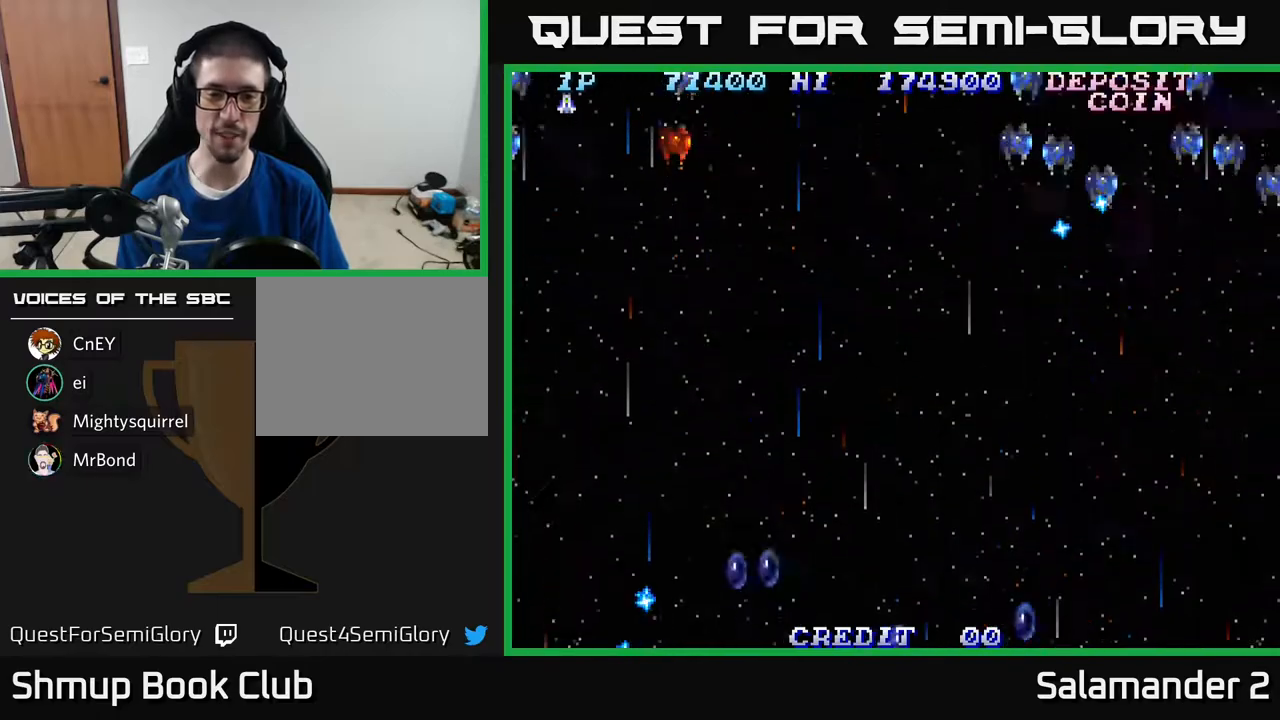
{"buttons": ["A", "DPAD_LEFT"], "right_stick": "center", "events": [[17, "A", "down"], [167, "A", "up"], [217, "A", "down"], [333, "A", "up"], [400, "A", "down"]]}
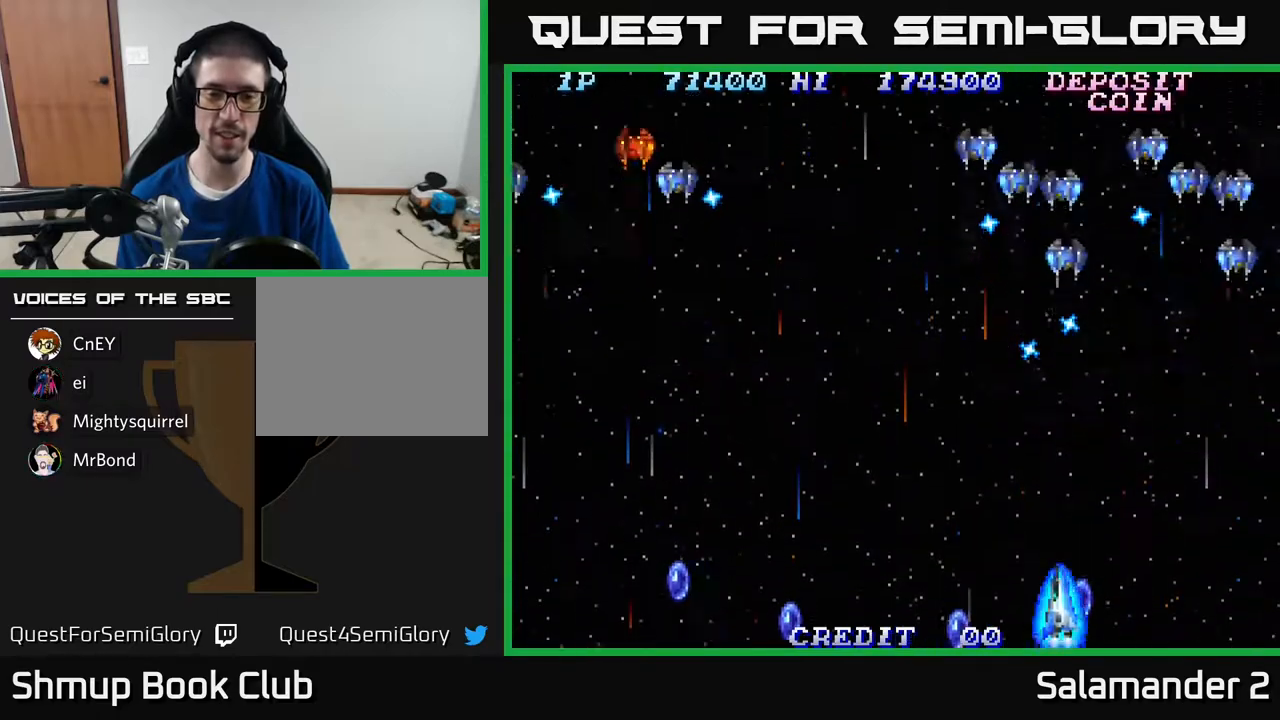
{"buttons": ["A", "DPAD_LEFT"], "right_stick": "center", "events": [[50, "A", "up"], [83, "DPAD_LEFT", "up"], [100, "DPAD_RIGHT", "down"], [117, "A", "down"], [200, "A", "up"], [283, "DPAD_UP", "down"], [300, "A", "down"], [300, "DPAD_RIGHT", "up"], [333, "DPAD_LEFT", "down"], [350, "DPAD_UP", "up"], [383, "A", "up"], [483, "A", "down"]]}
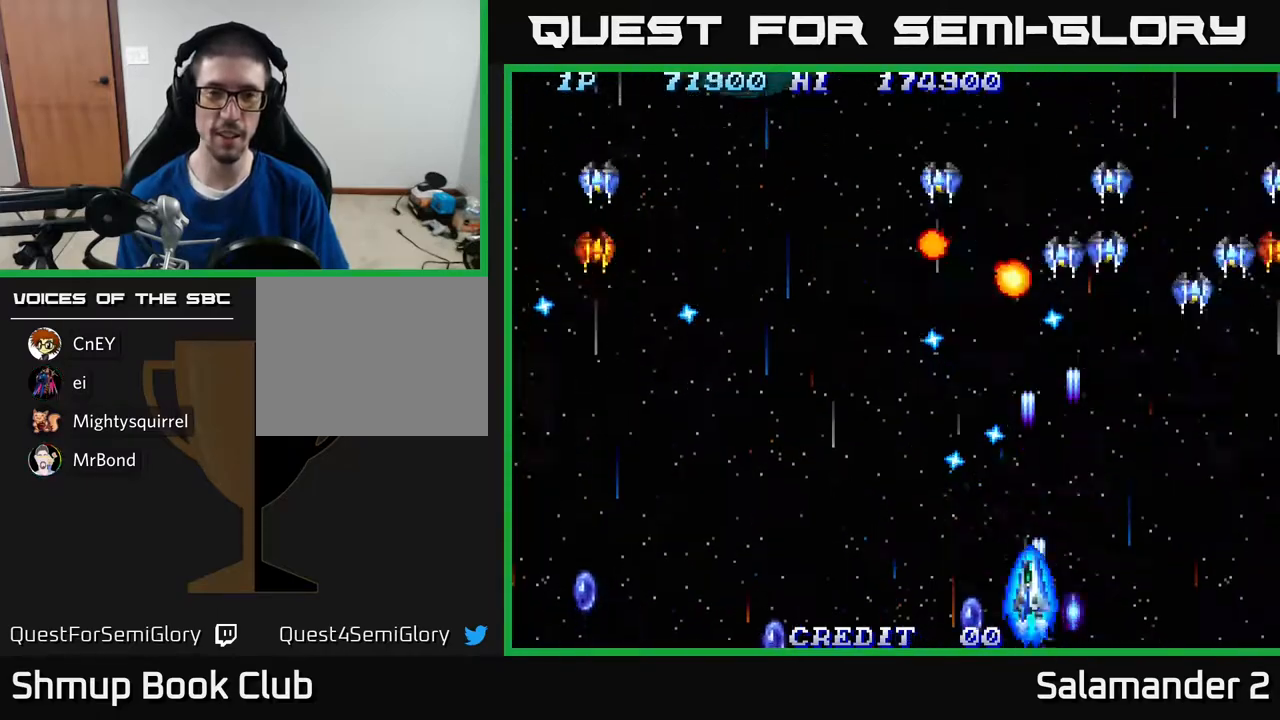
{"buttons": ["A", "DPAD_LEFT"], "right_stick": "center", "events": [[67, "A", "up"], [150, "A", "down"], [250, "A", "up"], [317, "A", "down"], [433, "A", "up"], [500, "A", "down"]]}
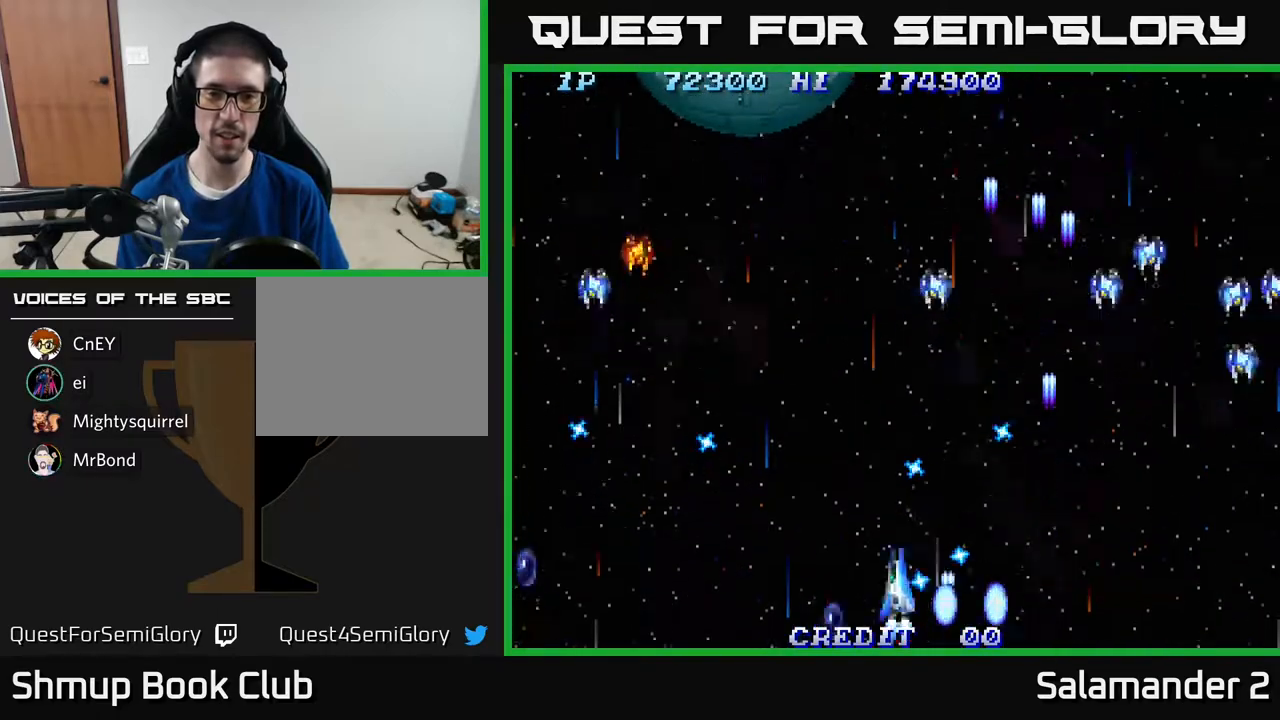
{"buttons": ["DPAD_LEFT"], "right_stick": "center", "events": [[117, "A", "up"], [200, "A", "down"], [317, "A", "up"], [400, "A", "down"], [483, "A", "up"]]}
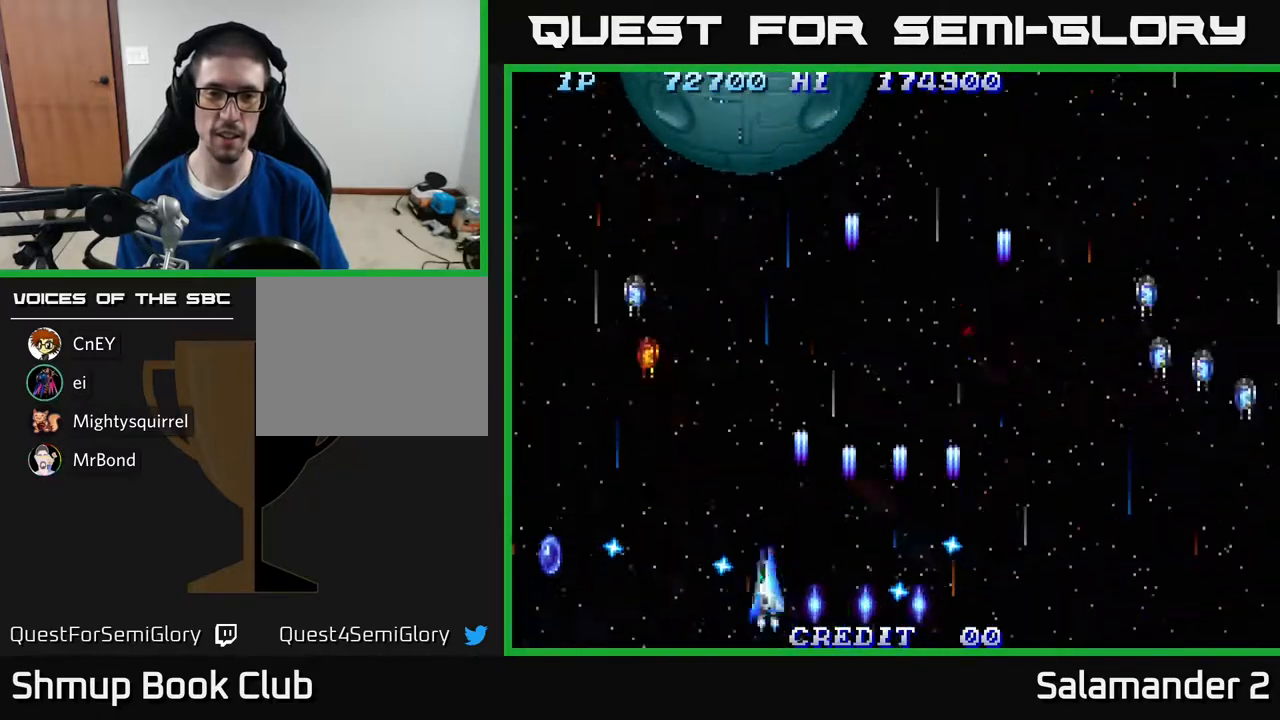
{"buttons": ["A", "DPAD_UP", "DPAD_LEFT"], "right_stick": "center", "events": [[67, "A", "down"], [167, "A", "up"], [233, "DPAD_UP", "down"], [250, "A", "down"], [333, "A", "up"], [417, "A", "down"], [417, "DPAD_UP", "up"], [483, "DPAD_UP", "down"]]}
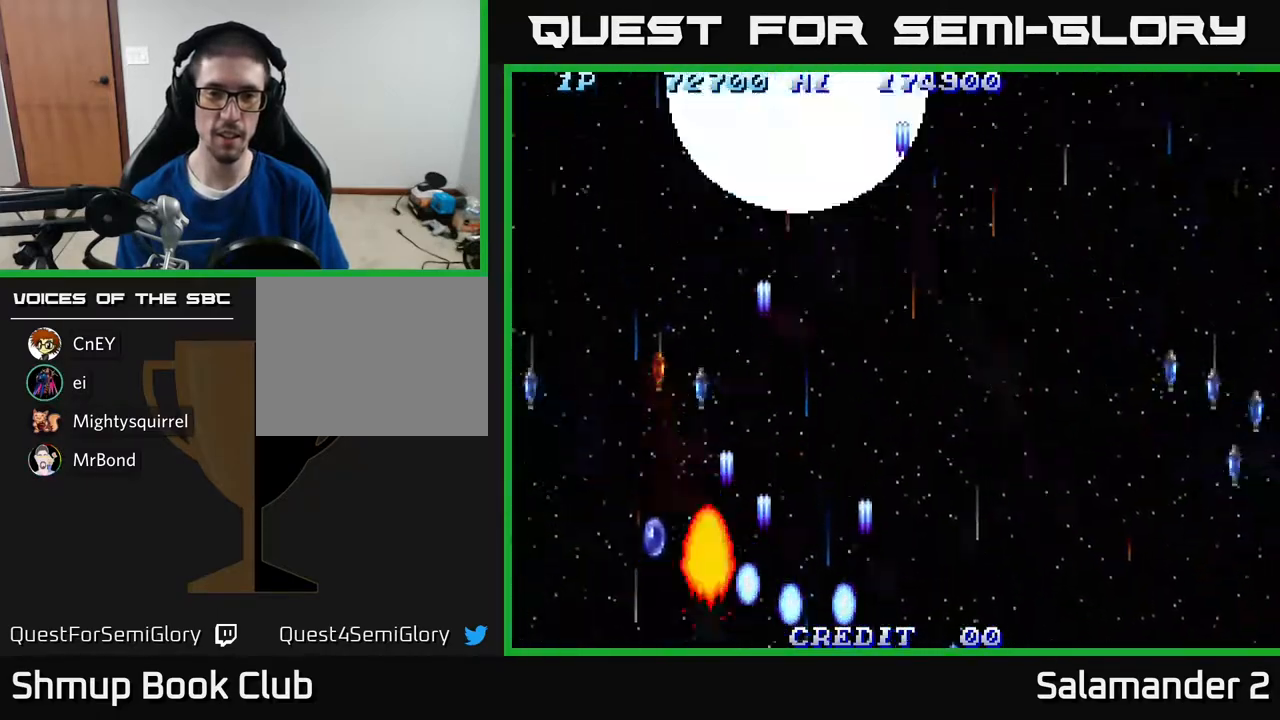
{"buttons": ["A", "DPAD_DOWN", "DPAD_LEFT"], "right_stick": "center", "events": [[17, "A", "up"], [117, "A", "down"], [200, "A", "up"], [200, "DPAD_UP", "up"], [267, "A", "down"], [350, "A", "up"], [450, "A", "down"], [500, "DPAD_DOWN", "down"]]}
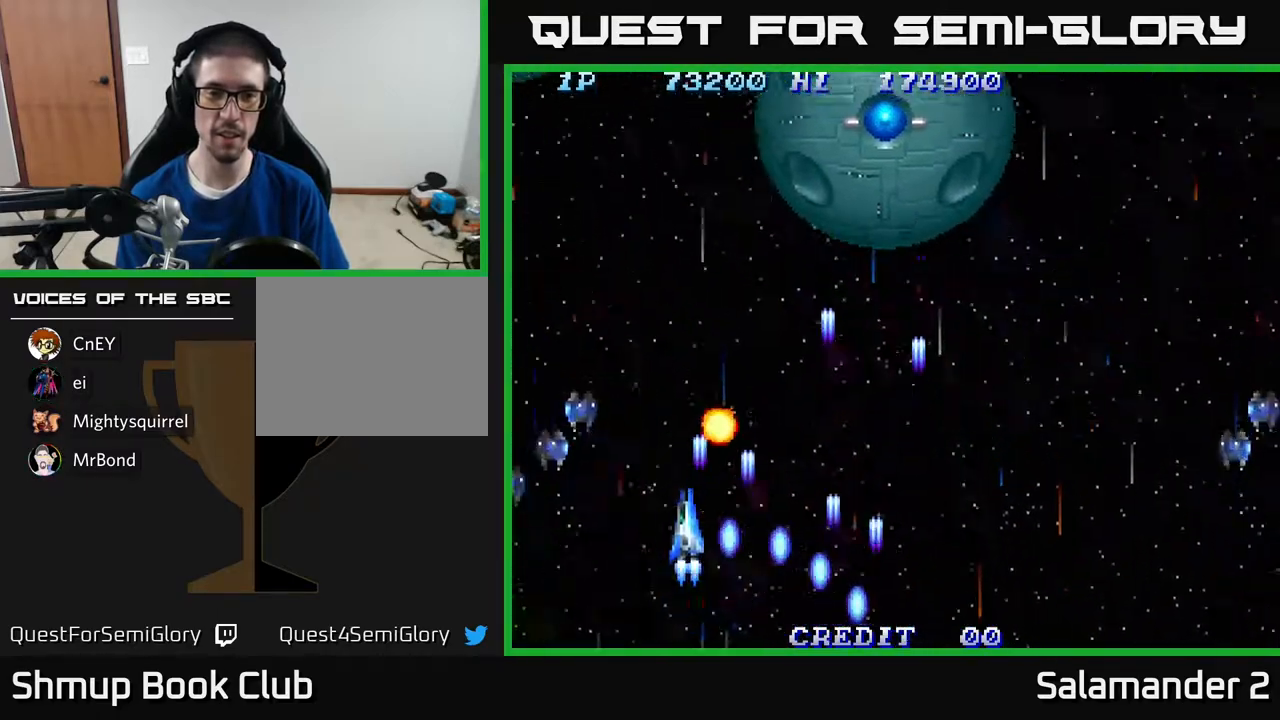
{"buttons": ["A", "DPAD_DOWN", "DPAD_LEFT"], "right_stick": "center", "events": [[33, "A", "up"], [100, "A", "down"], [133, "DPAD_DOWN", "up"], [200, "A", "up"], [300, "A", "down"], [417, "A", "up"], [483, "A", "down"], [500, "DPAD_DOWN", "down"]]}
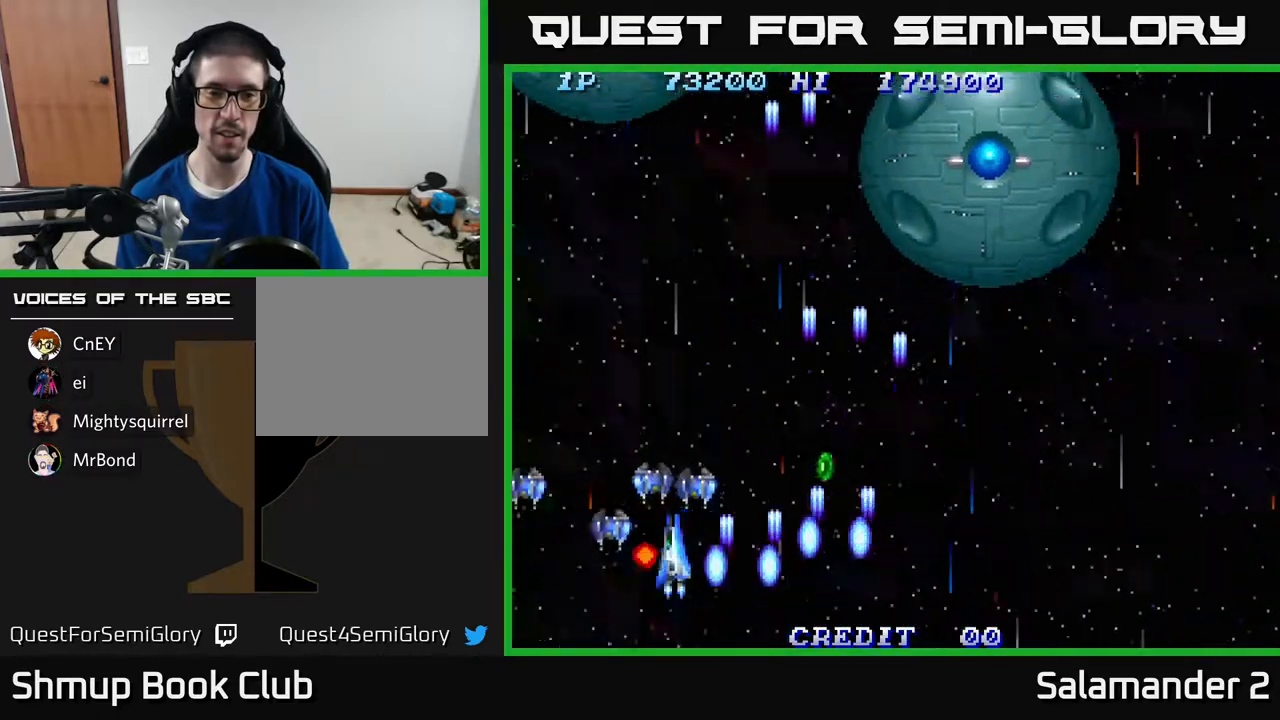
{"buttons": ["DPAD_LEFT"], "right_stick": "center", "events": [[50, "A", "up"], [150, "A", "down"], [200, "A", "up"], [283, "DPAD_DOWN", "up"], [300, "A", "down"], [350, "A", "up"], [433, "A", "down"], [483, "A", "up"]]}